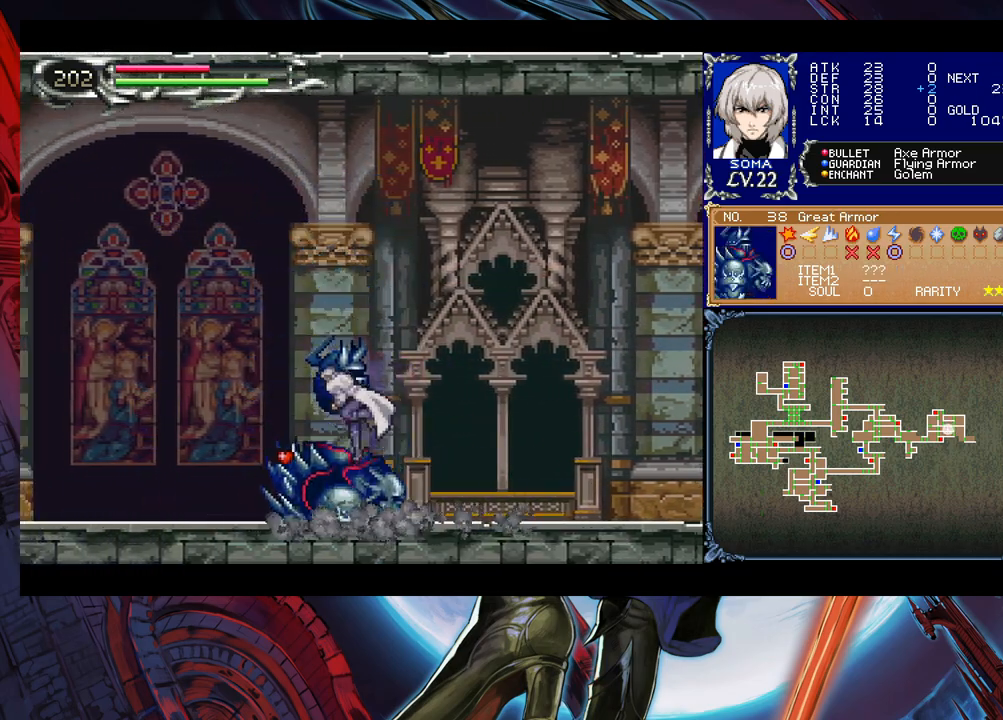
Gameplay with a controller (Xbox layout); each line is a JSON object with the inputs held at the frame after it. "events" lists button and stick changes between this image and that frame as [ms after this image, input, new state], when the widget could be followed in between. Not read: L2 R2 right_stick.
{"buttons": [], "left_stick": "down-left", "events": [[50, "B", "up"], [350, "Y", "down"], [350, "left_stick", "right"], [400, "B", "down"], [400, "Y", "up"], [450, "B", "up"], [450, "left_stick", "down-left"]]}
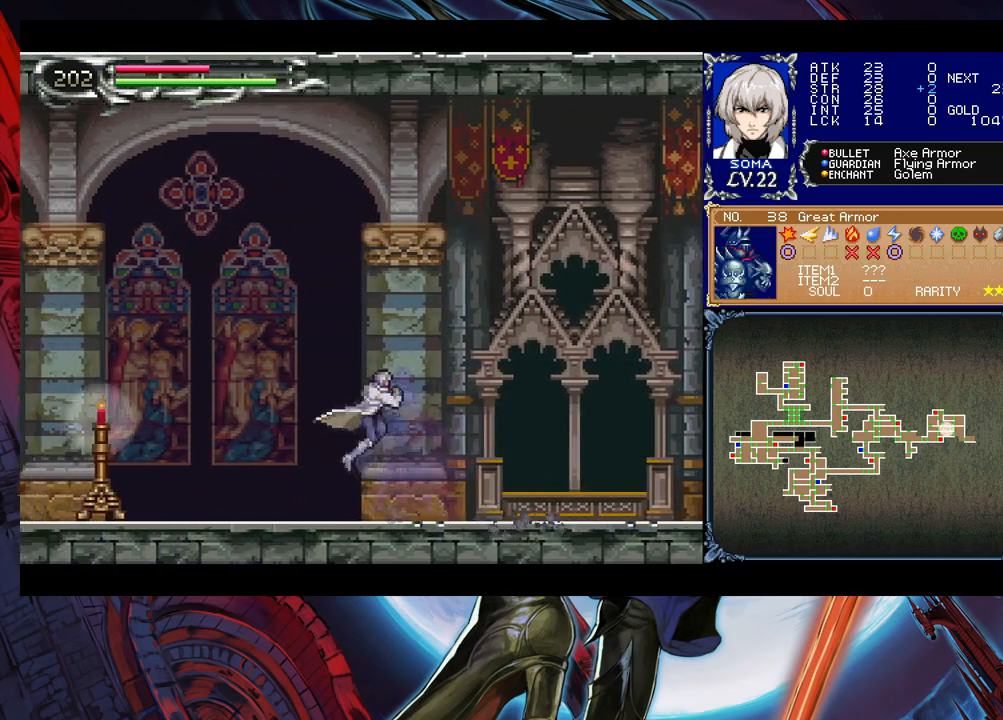
{"buttons": [], "left_stick": "left", "events": [[50, "B", "down"], [67, "B", "up"], [150, "B", "down"], [200, "B", "up"], [300, "Y", "down"], [300, "left_stick", "right"], [350, "Y", "up"], [350, "left_stick", "left"]]}
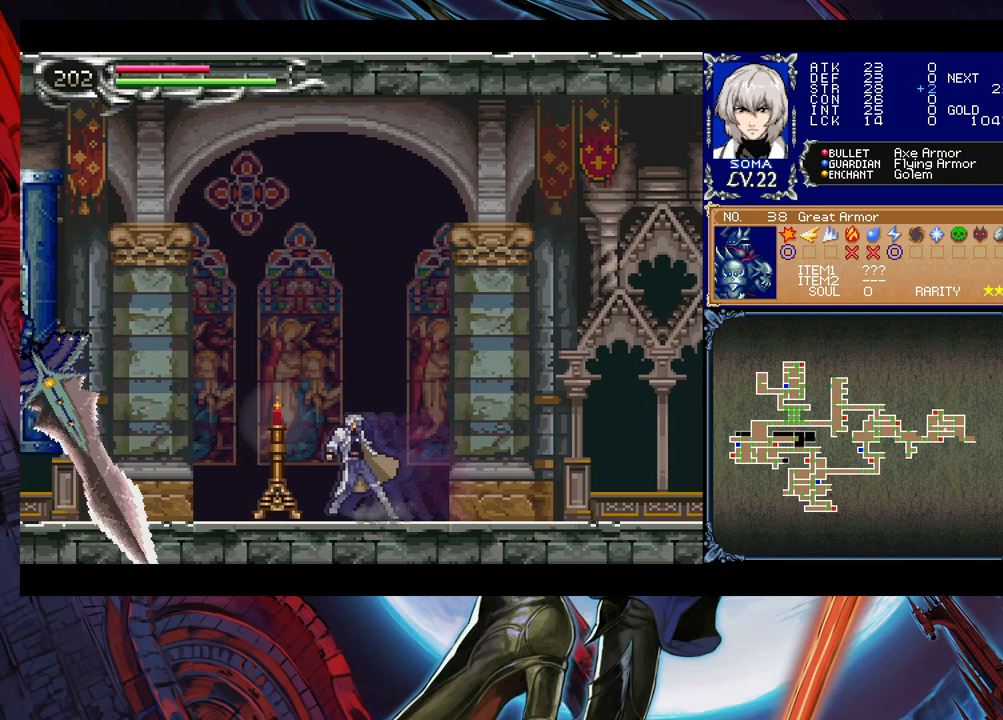
{"buttons": [], "left_stick": "left", "events": [[117, "A", "down"], [200, "A", "up"]]}
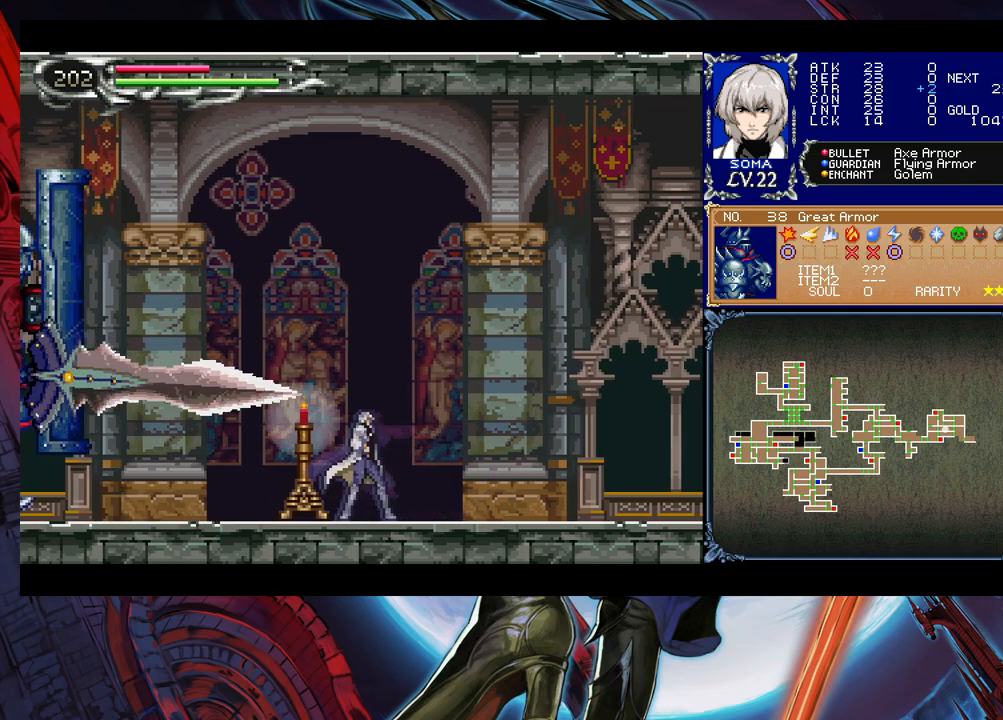
{"buttons": [], "left_stick": "left", "events": [[217, "B", "down"], [250, "A", "down"], [250, "B", "up"], [317, "A", "up"]]}
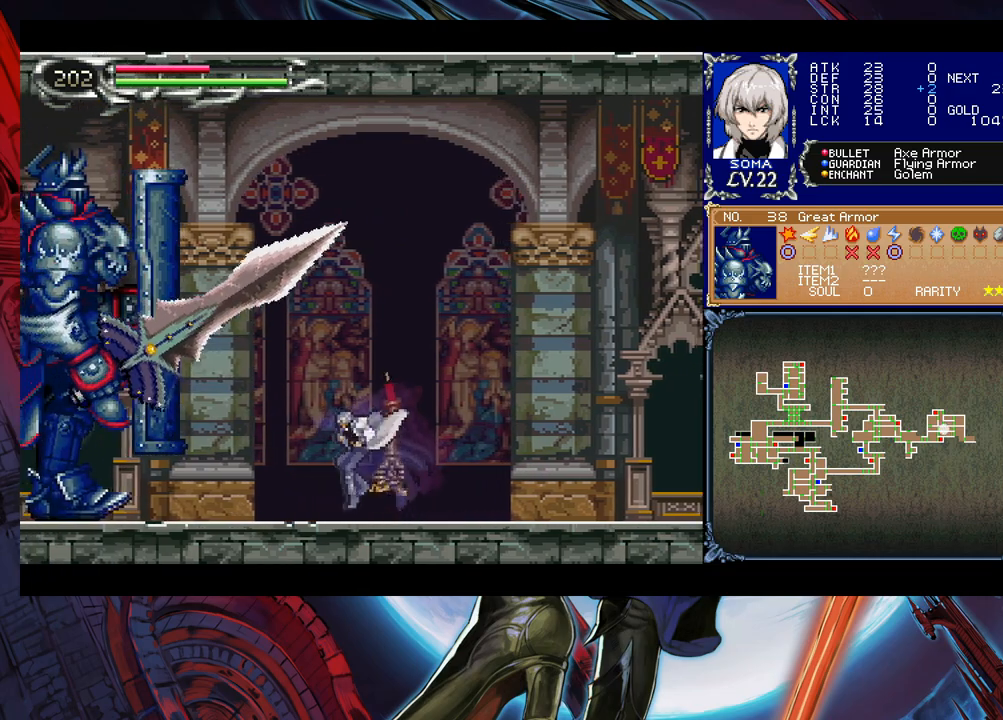
{"buttons": [], "left_stick": "center", "events": [[217, "B", "down"], [217, "left_stick", "up-left"], [250, "B", "up"], [350, "A", "down"], [400, "A", "up"], [500, "left_stick", "center"]]}
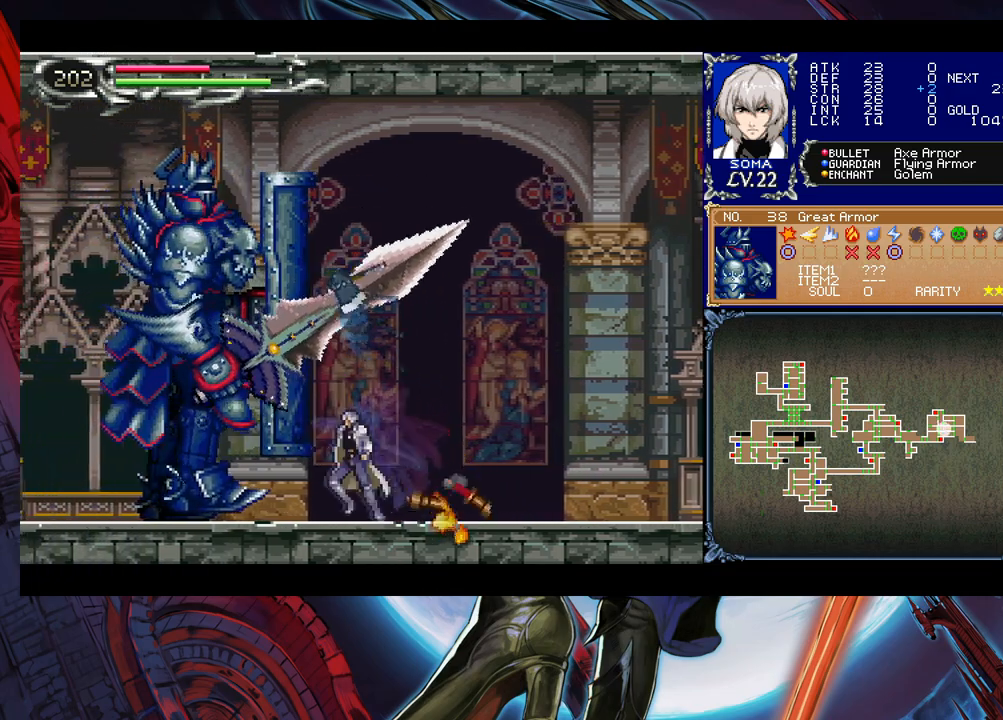
{"buttons": [], "left_stick": "center", "events": [[50, "B", "down"], [67, "B", "up"], [100, "A", "down"], [150, "A", "up"], [350, "B", "down"], [400, "A", "down"], [400, "B", "up"], [450, "A", "up"]]}
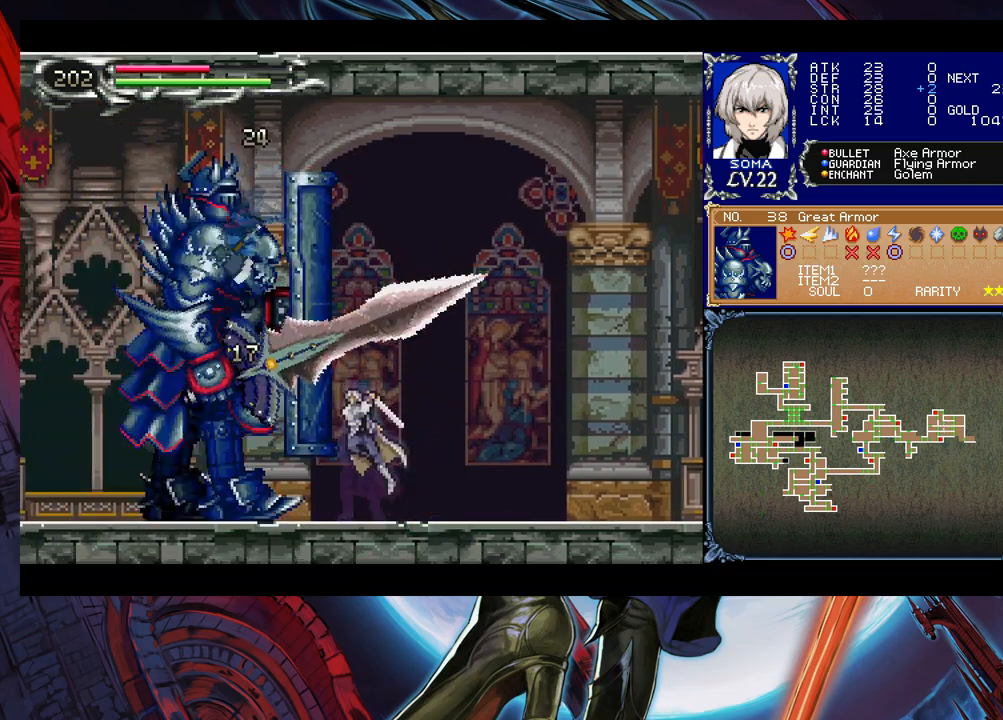
{"buttons": ["A"], "left_stick": "left", "events": [[150, "B", "down"], [167, "A", "down"], [167, "B", "up"], [250, "A", "up"], [300, "left_stick", "left"], [450, "B", "down"], [467, "A", "down"], [467, "B", "up"]]}
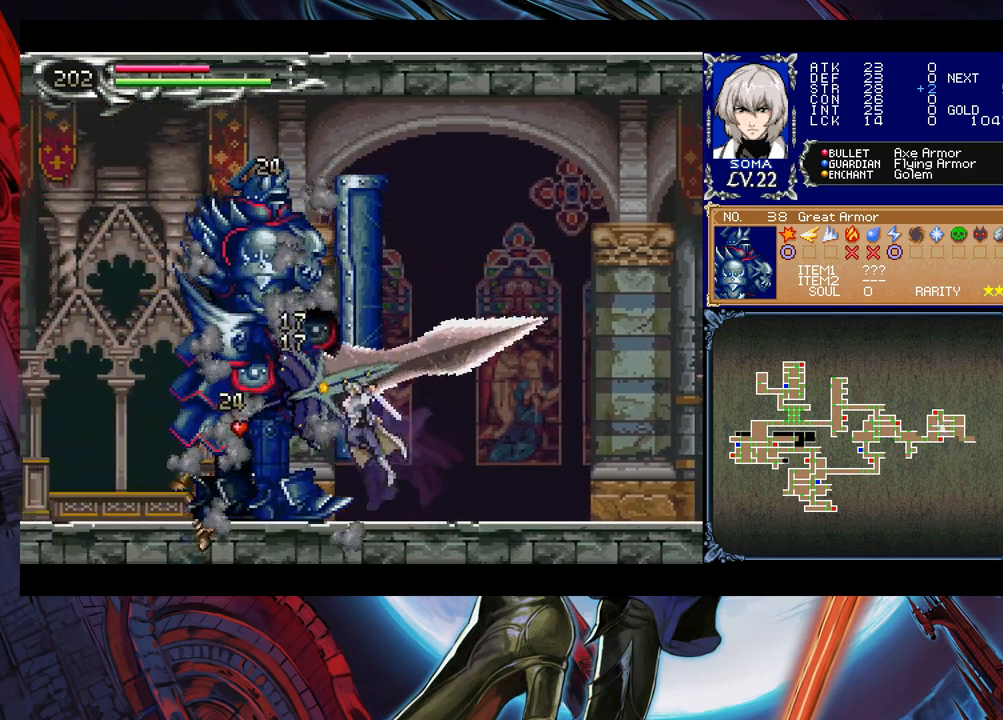
{"buttons": [], "left_stick": "down-left", "events": [[50, "A", "up"], [200, "left_stick", "center"], [250, "Y", "down"], [250, "left_stick", "right"], [267, "B", "down"], [300, "Y", "up"], [300, "left_stick", "down-left"], [350, "B", "up"], [417, "B", "down"], [500, "B", "up"]]}
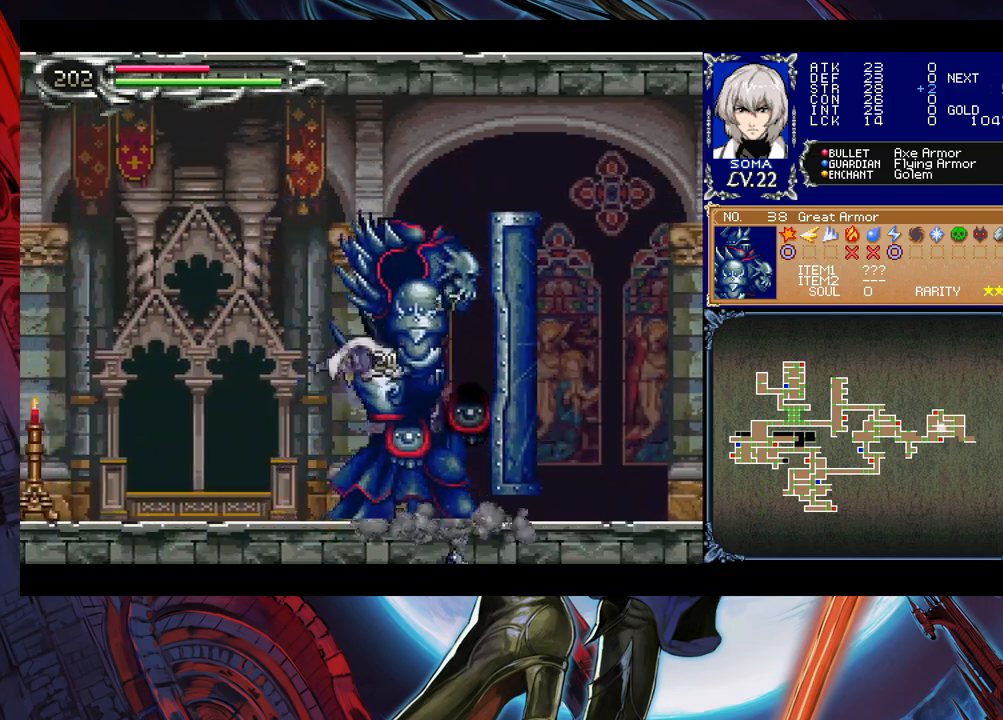
{"buttons": ["B"], "left_stick": "down-left", "events": [[50, "B", "down"], [100, "B", "up"], [150, "left_stick", "right"], [200, "Y", "down"], [217, "B", "down"], [250, "Y", "up"], [250, "left_stick", "down-left"], [300, "B", "up"], [450, "B", "down"]]}
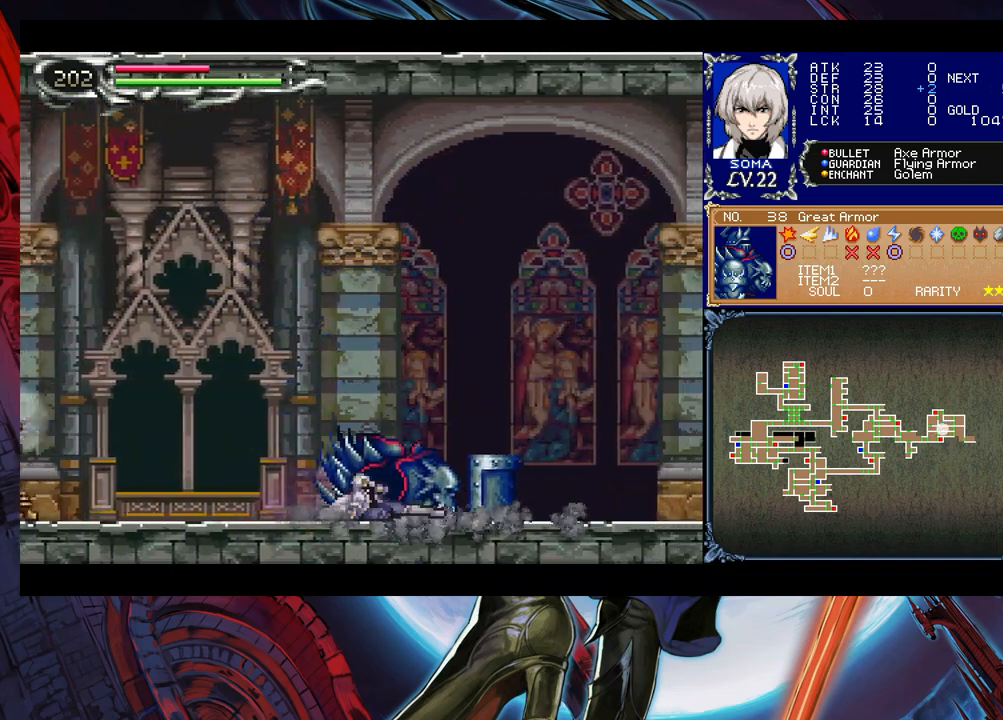
{"buttons": ["B"], "left_stick": "down-left", "events": [[50, "B", "up"], [67, "left_stick", "up-left"], [367, "left_stick", "right"], [417, "Y", "down"], [450, "B", "down"], [467, "Y", "up"], [500, "left_stick", "down-left"]]}
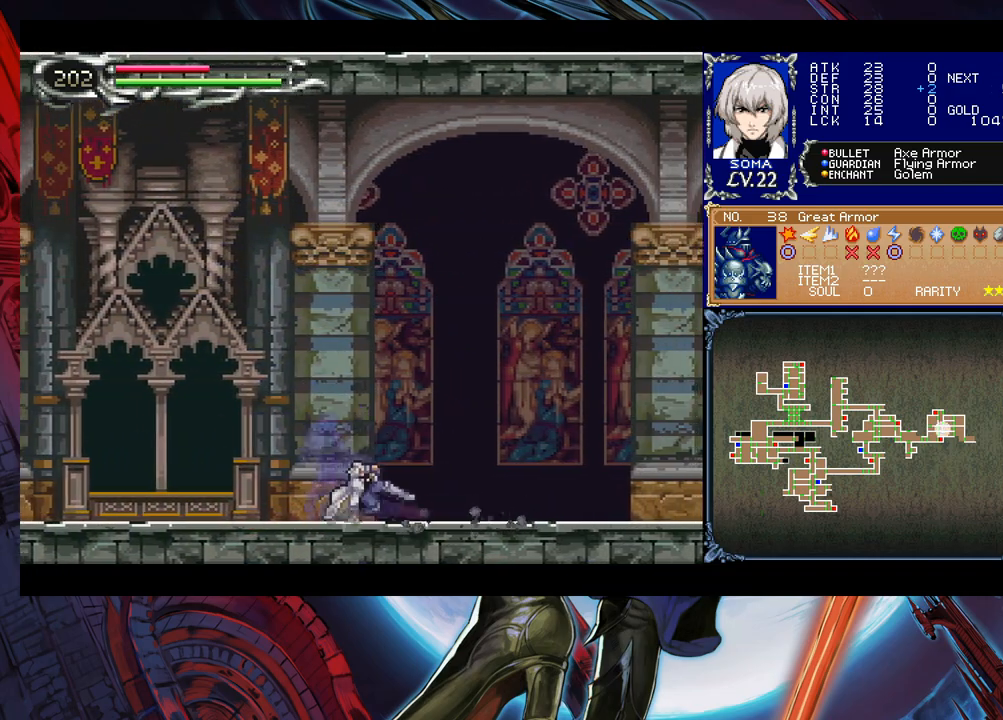
{"buttons": [], "left_stick": "center", "events": [[50, "B", "up"], [100, "B", "down"], [150, "B", "up"], [200, "B", "down"], [267, "B", "up"], [367, "left_stick", "center"]]}
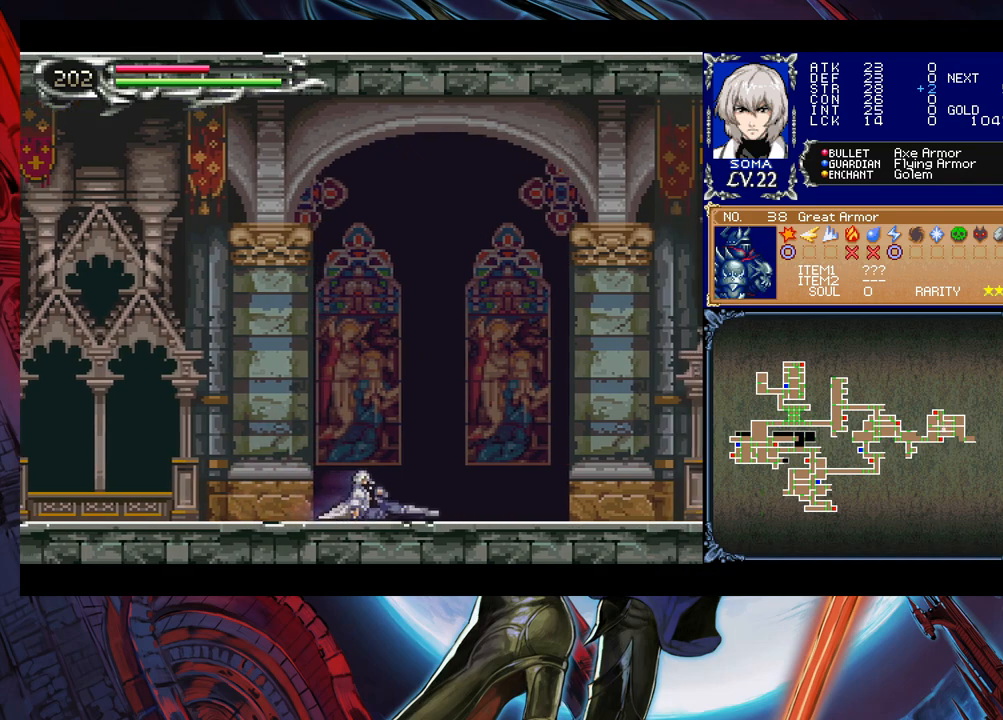
{"buttons": [], "left_stick": "down-left", "events": [[117, "left_stick", "right"], [217, "Y", "down"], [250, "B", "down"], [267, "Y", "up"], [300, "left_stick", "down-left"], [350, "B", "up"], [400, "B", "down"], [450, "B", "up"]]}
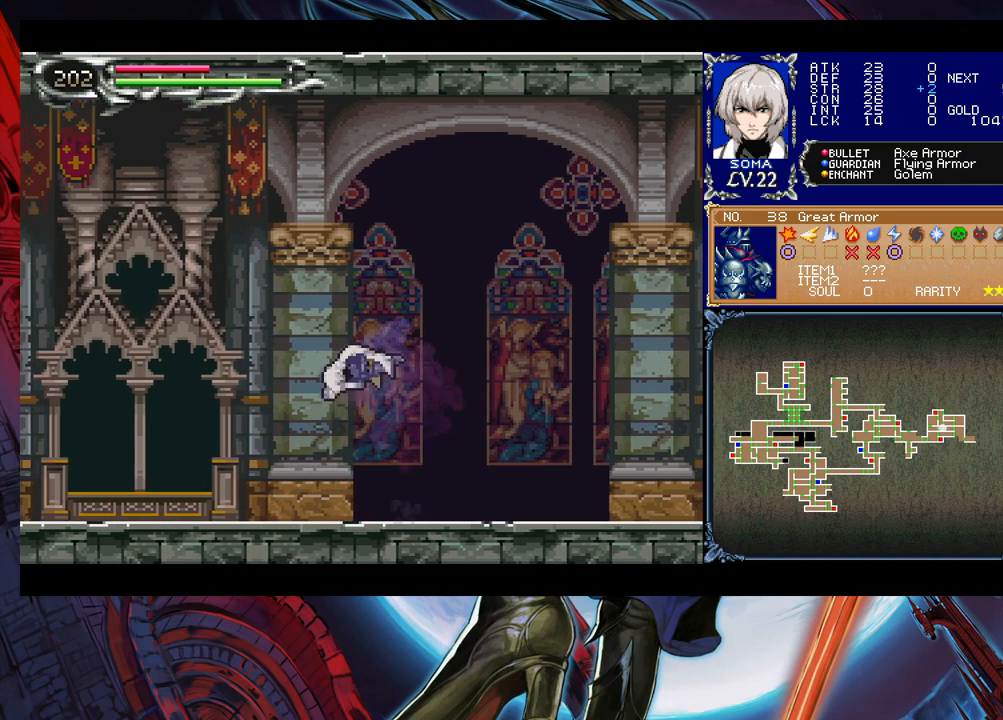
{"buttons": [], "left_stick": "down-left", "events": [[17, "B", "down"], [100, "B", "up"], [117, "left_stick", "right"], [150, "Y", "down"], [200, "B", "down"], [217, "Y", "up"], [217, "left_stick", "down-left"], [300, "B", "up"], [350, "B", "down"], [400, "B", "up"], [450, "B", "down"], [500, "B", "up"]]}
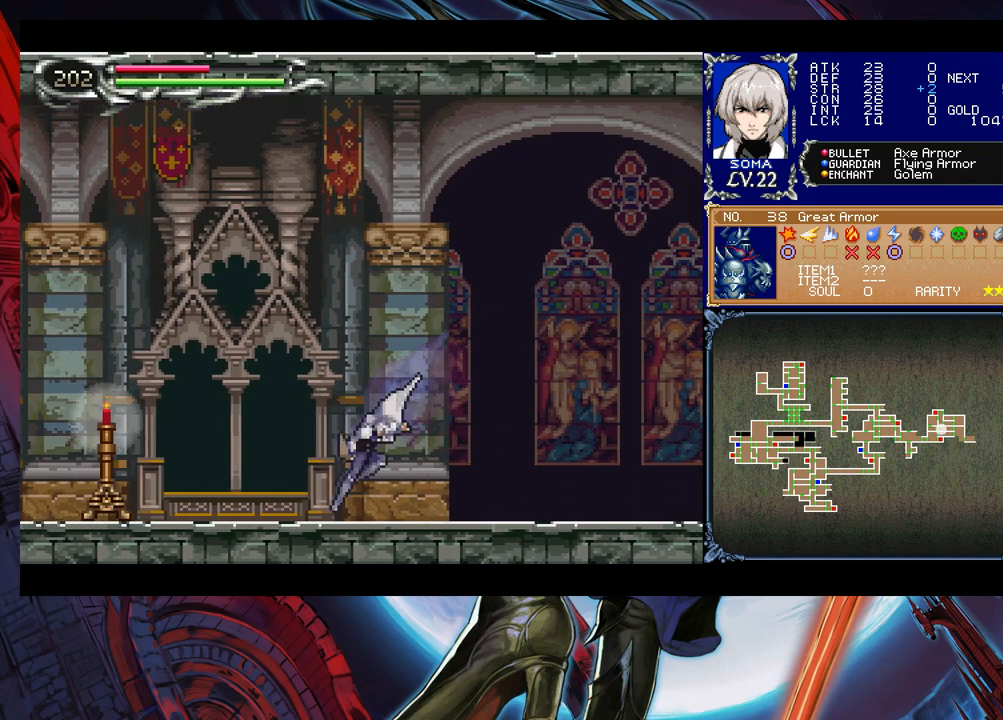
{"buttons": ["A"], "left_stick": "left", "events": [[50, "left_stick", "right"], [150, "Y", "down"], [167, "left_stick", "left"], [217, "B", "down"], [217, "Y", "up"], [267, "B", "up"], [467, "A", "down"]]}
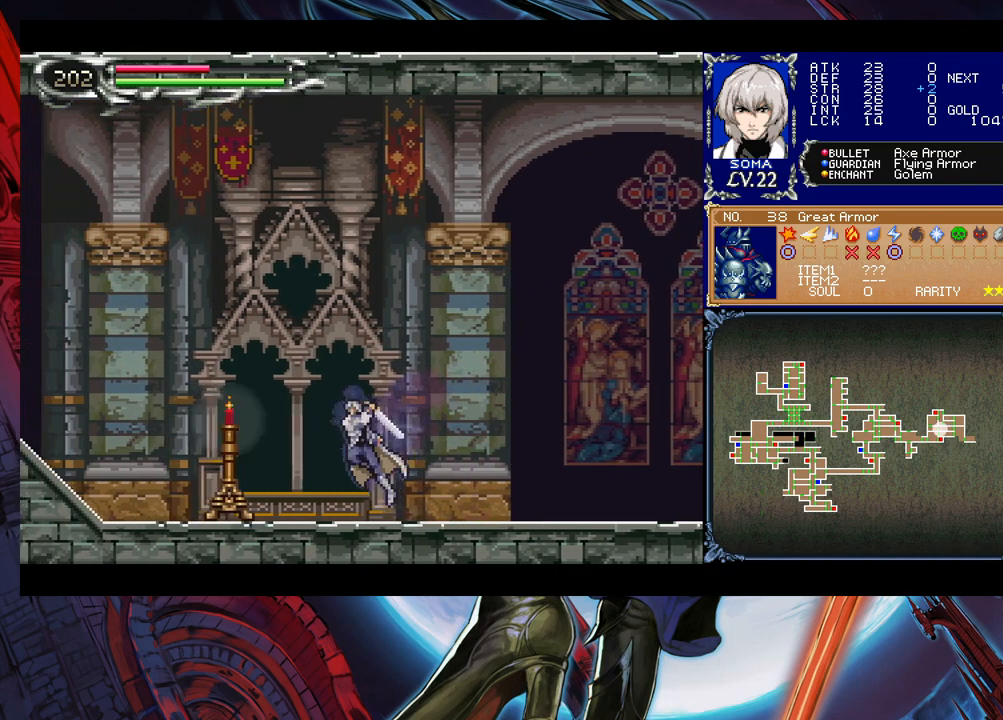
{"buttons": ["Y"], "left_stick": "right", "events": [[50, "A", "up"], [150, "B", "down"], [200, "A", "down"], [200, "B", "up"], [250, "A", "up"], [450, "left_stick", "center"], [500, "Y", "down"], [500, "left_stick", "right"]]}
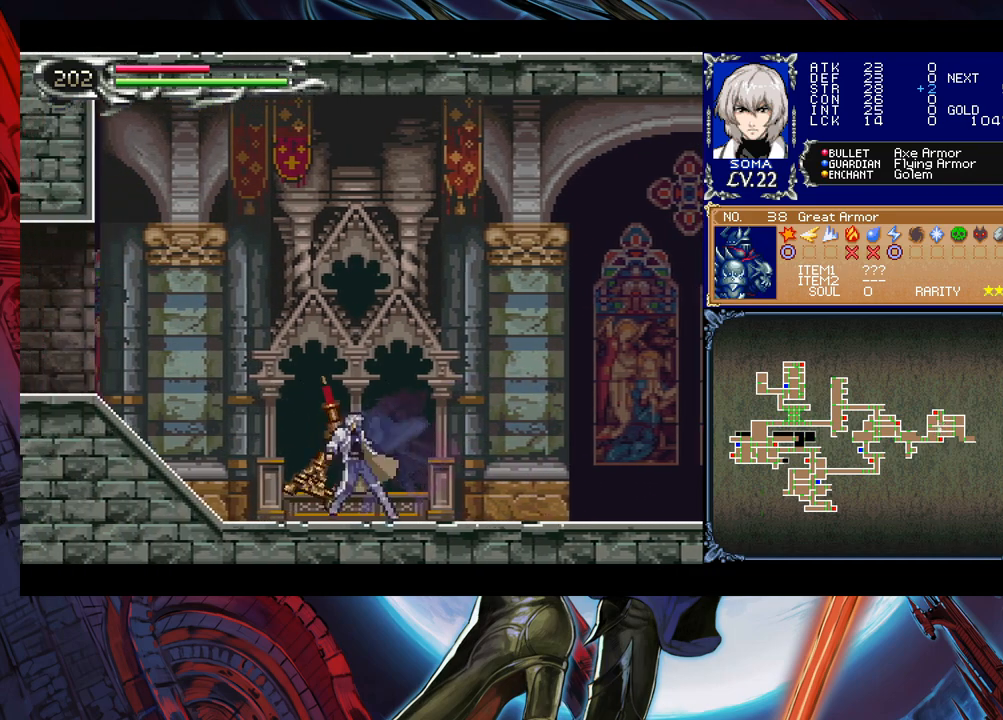
{"buttons": ["B"], "left_stick": "left", "events": [[50, "B", "down"], [50, "Y", "up"], [67, "B", "up"], [67, "left_stick", "left"], [317, "left_stick", "right"], [350, "Y", "down"], [400, "B", "down"], [400, "Y", "up"], [417, "left_stick", "left"]]}
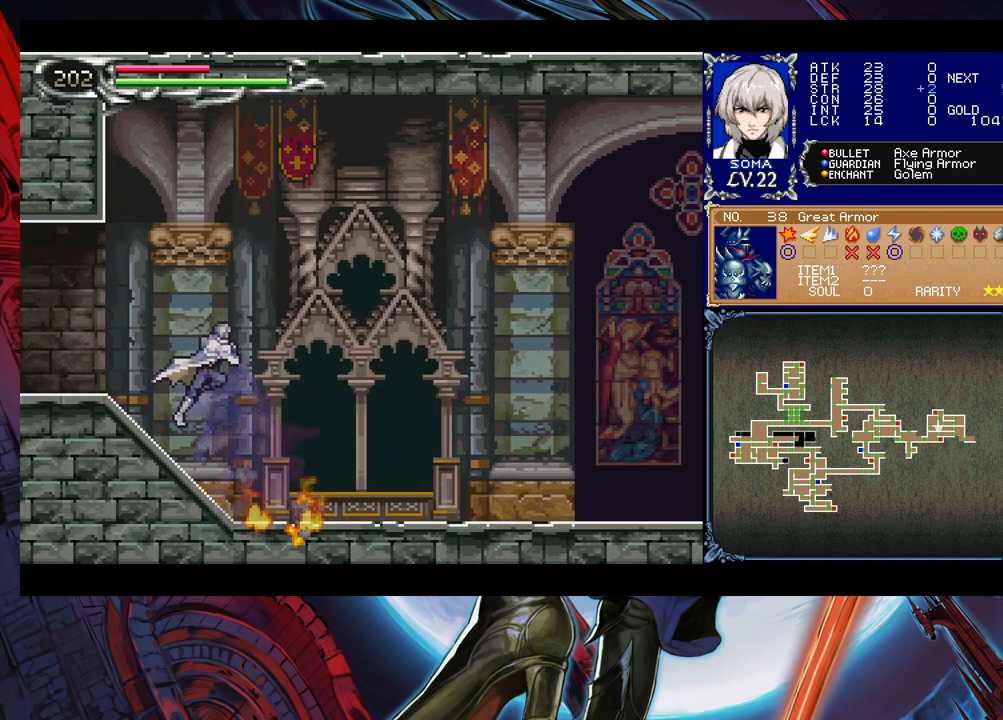
{"buttons": [], "left_stick": "left", "events": [[17, "B", "up"], [17, "left_stick", "down-left"], [100, "B", "down"], [150, "B", "up"], [200, "B", "down"], [267, "B", "up"], [300, "Y", "down"], [300, "left_stick", "right"], [317, "B", "down"], [367, "Y", "up"], [367, "left_stick", "left"], [450, "B", "up"]]}
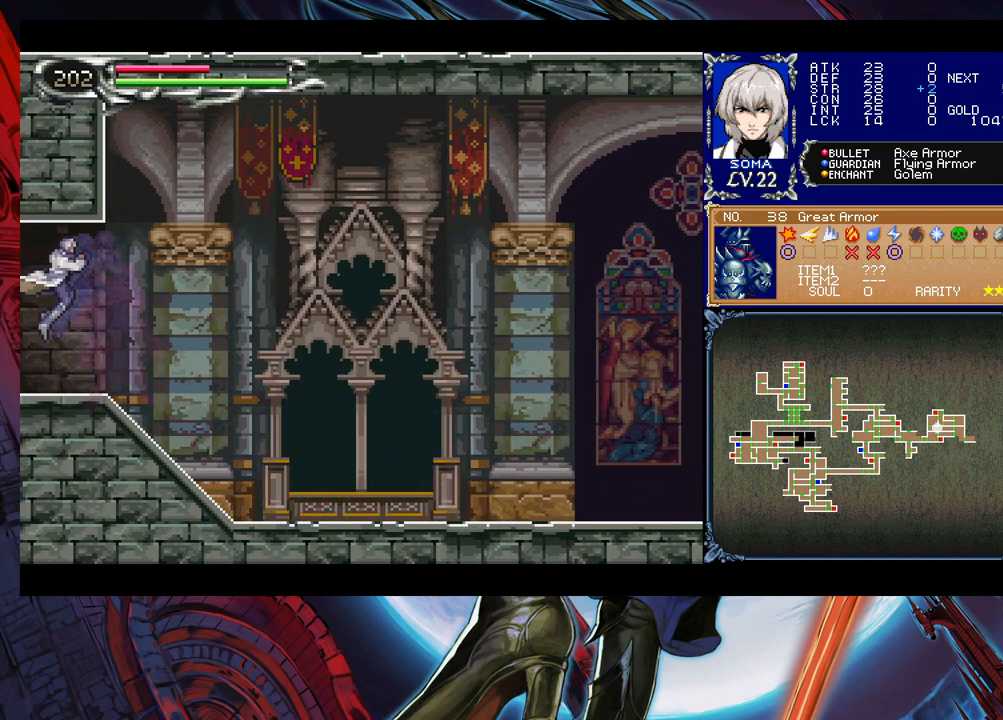
{"buttons": [], "left_stick": "left", "events": [[350, "left_stick", "center"], [400, "Y", "down"], [400, "left_stick", "right"], [450, "B", "down"], [450, "Y", "up"], [467, "left_stick", "left"], [500, "B", "up"]]}
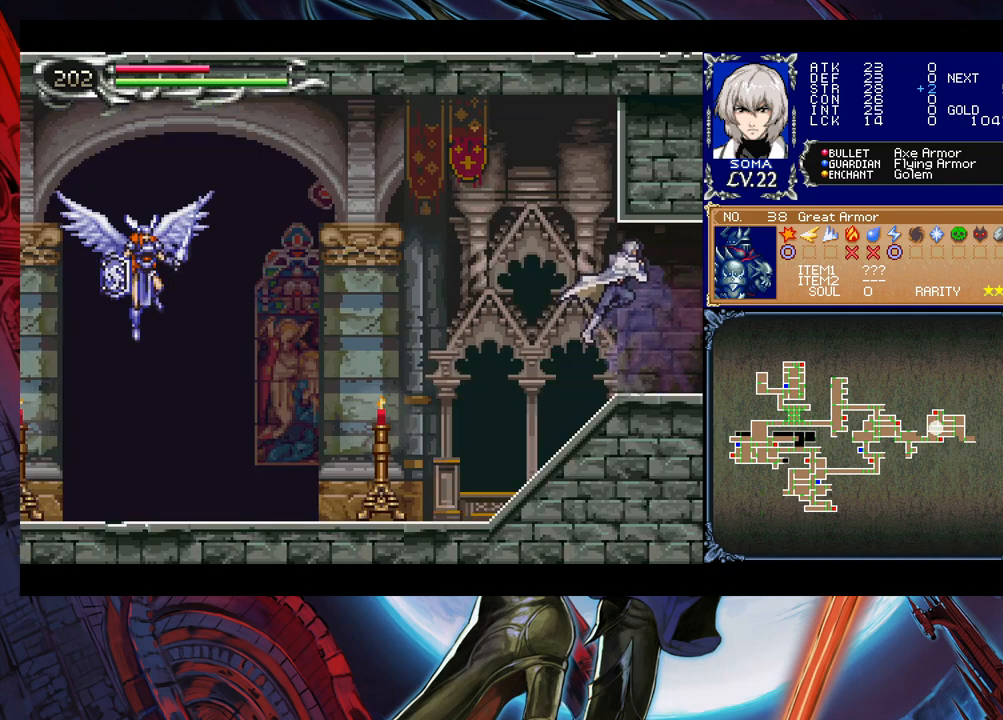
{"buttons": ["Y"], "left_stick": "right", "events": [[467, "left_stick", "right"], [500, "Y", "down"]]}
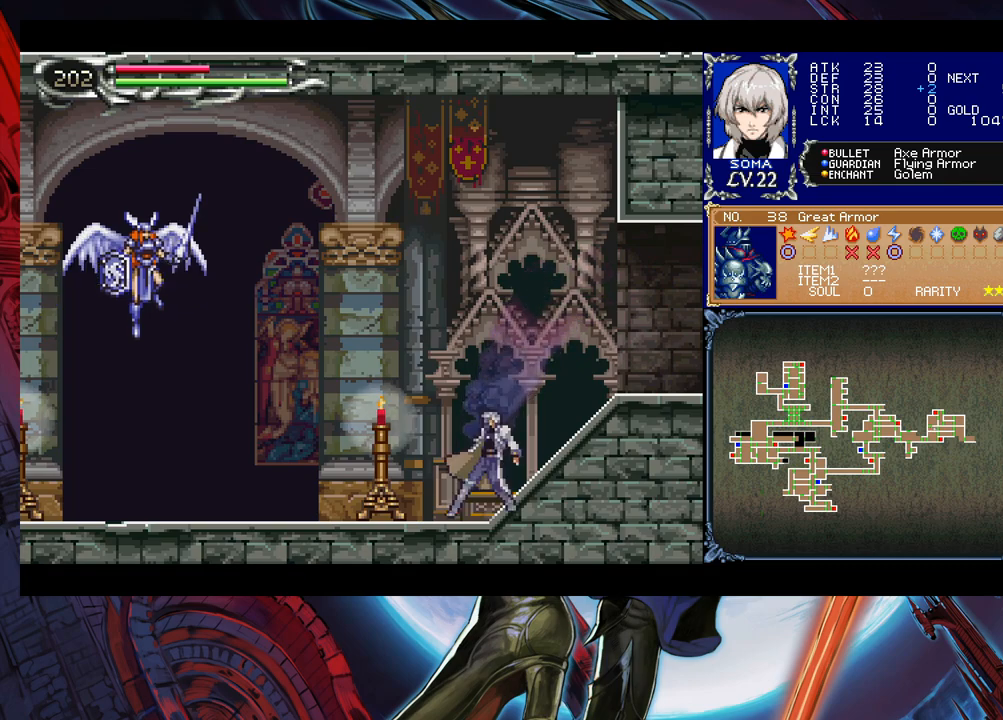
{"buttons": [], "left_stick": "left", "events": [[50, "B", "down"], [67, "Y", "up"], [67, "left_stick", "left"], [100, "B", "up"], [350, "left_stick", "right"], [400, "Y", "down"], [450, "B", "down"], [450, "Y", "up"], [450, "left_stick", "left"], [467, "B", "up"]]}
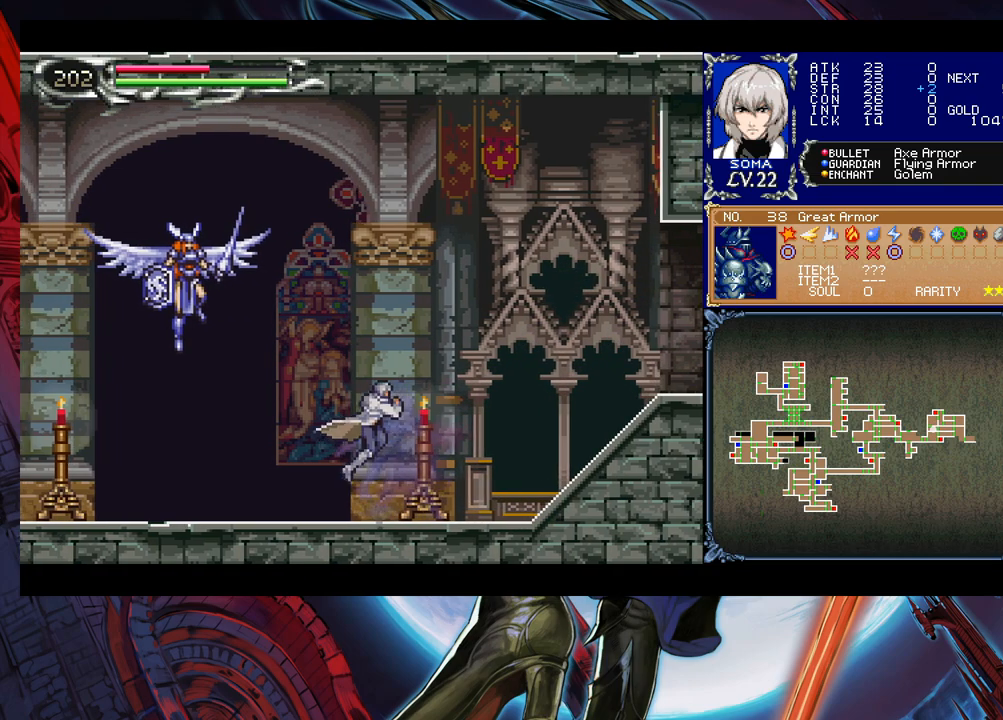
{"buttons": [], "left_stick": "center", "events": [[217, "left_stick", "up-left"], [250, "B", "down"], [300, "A", "down"], [300, "B", "up"], [350, "A", "up"], [400, "left_stick", "center"]]}
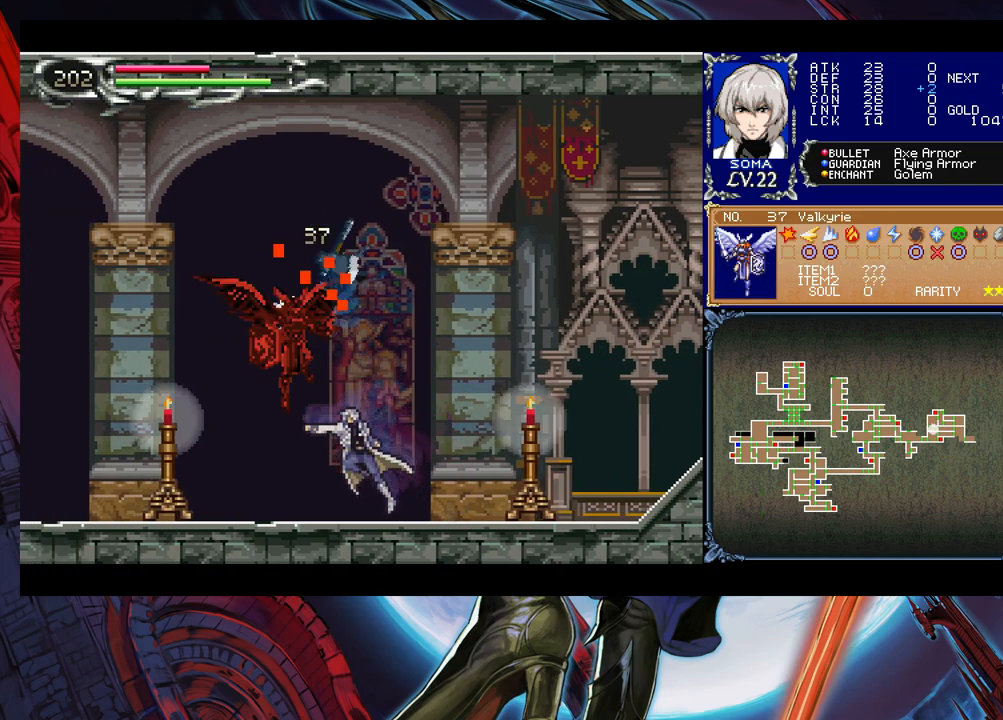
{"buttons": [], "left_stick": "center", "events": [[50, "B", "down"], [100, "A", "down"], [100, "B", "up"], [150, "A", "up"], [367, "A", "down"], [450, "A", "up"]]}
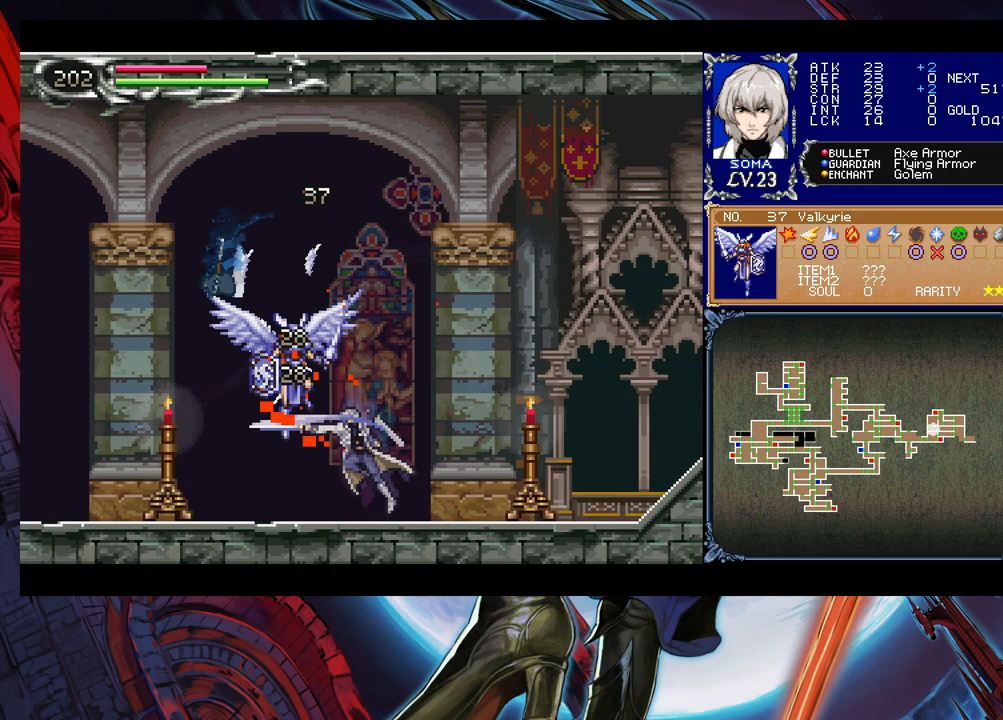
{"buttons": [], "left_stick": "left", "events": [[17, "left_stick", "left"], [167, "Y", "down"], [167, "left_stick", "right"], [217, "B", "down"], [217, "Y", "up"], [250, "B", "up"], [250, "left_stick", "left"]]}
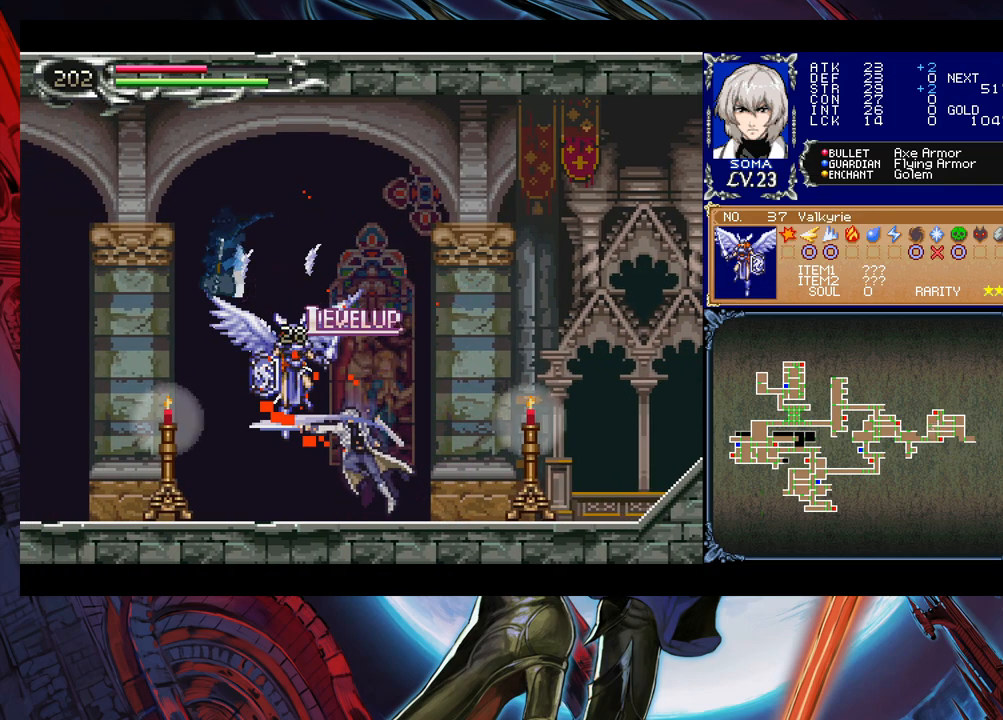
{"buttons": [], "left_stick": "left", "events": [[50, "left_stick", "center"], [200, "left_stick", "left"]]}
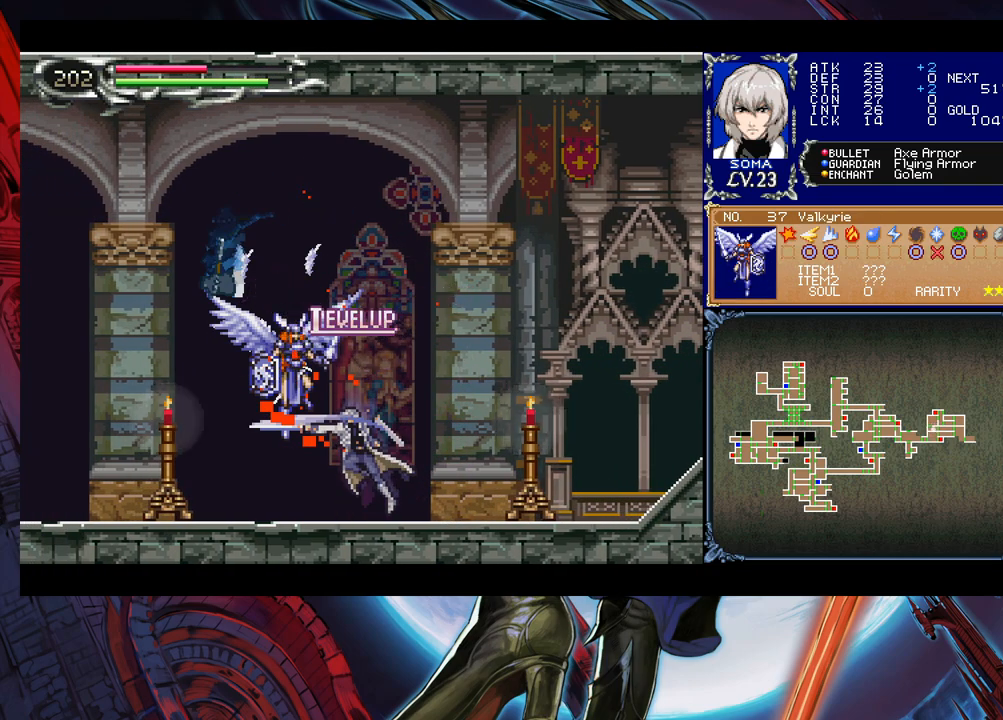
{"buttons": [], "left_stick": "left", "events": []}
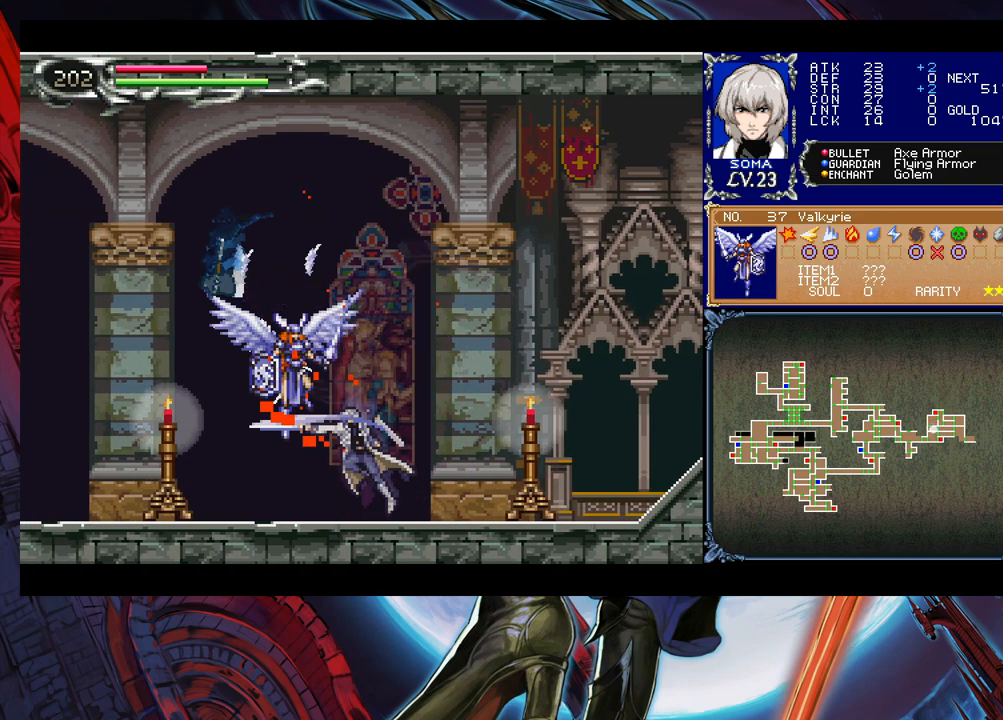
{"buttons": ["A"], "left_stick": "left", "events": [[100, "left_stick", "right"], [150, "Y", "down"], [167, "B", "down"], [167, "Y", "up"], [200, "left_stick", "left"], [250, "B", "up"], [450, "A", "down"]]}
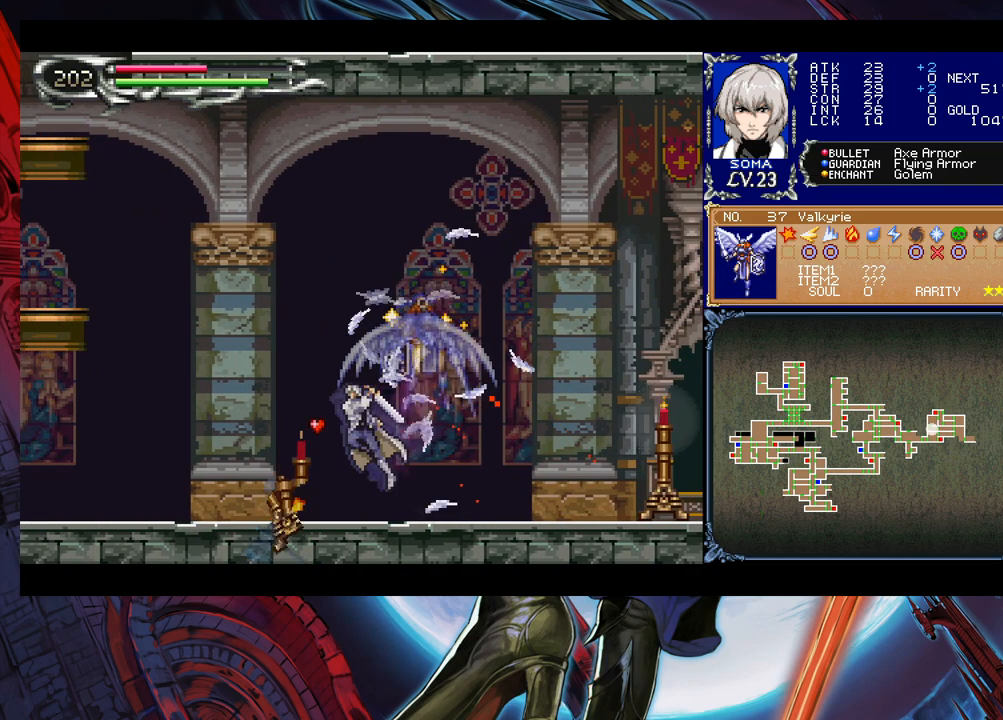
{"buttons": ["B"], "left_stick": "left", "events": [[50, "A", "up"], [300, "Y", "down"], [300, "left_stick", "right"], [367, "B", "down"], [367, "Y", "up"], [400, "left_stick", "left"]]}
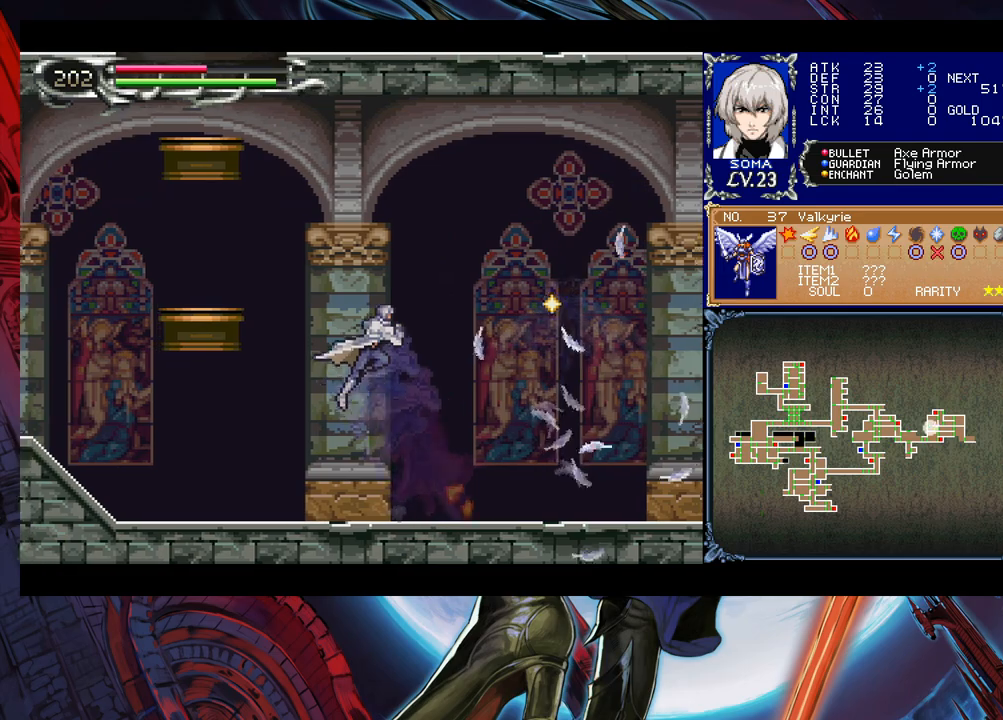
{"buttons": [], "left_stick": "down", "events": [[167, "B", "up"], [217, "B", "down"], [417, "B", "up"], [467, "B", "down"], [500, "B", "up"], [500, "left_stick", "down"]]}
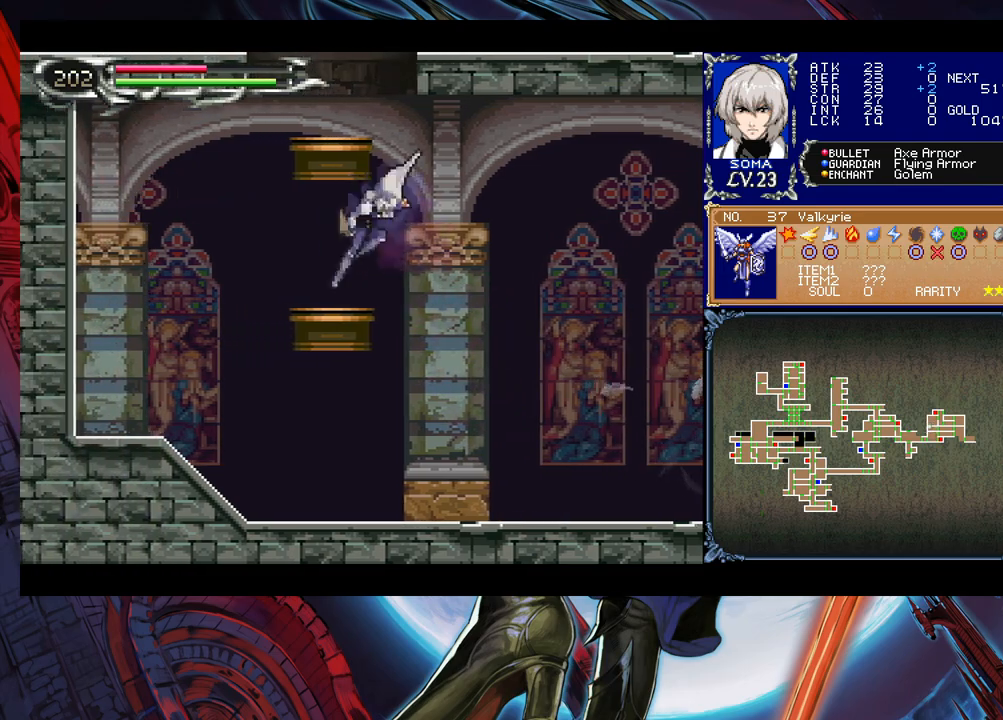
{"buttons": [], "left_stick": "down", "events": [[17, "left_stick", "center"], [50, "B", "down"], [250, "B", "up"], [300, "B", "down"], [400, "B", "up"], [417, "left_stick", "down"], [467, "B", "down"], [500, "B", "up"]]}
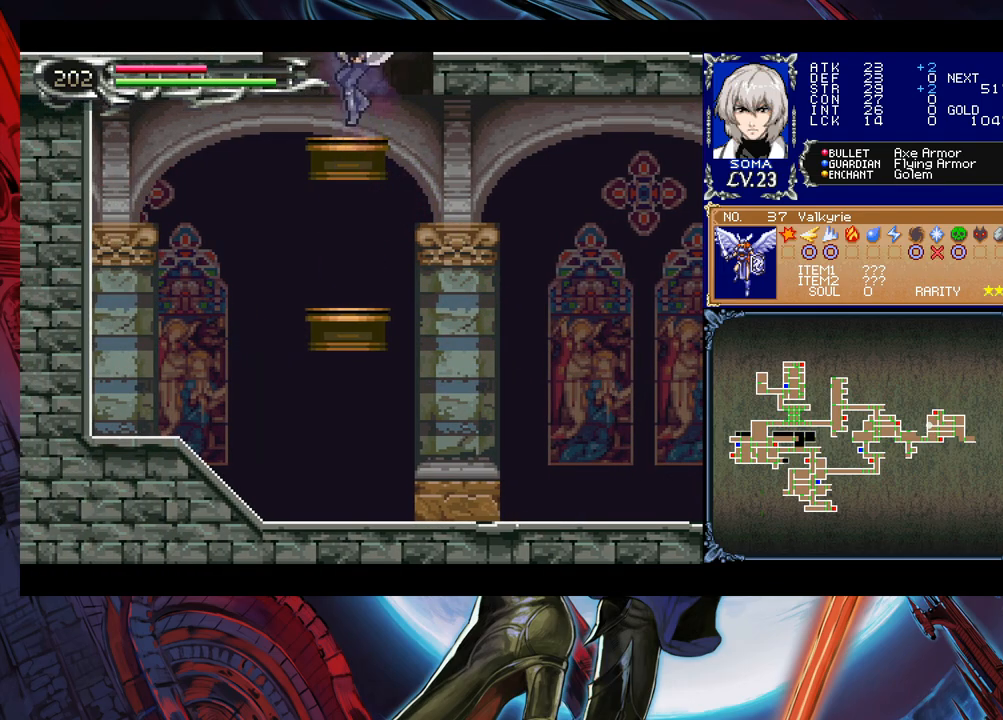
{"buttons": ["B"], "left_stick": "right", "events": [[50, "left_stick", "right"], [67, "B", "down"]]}